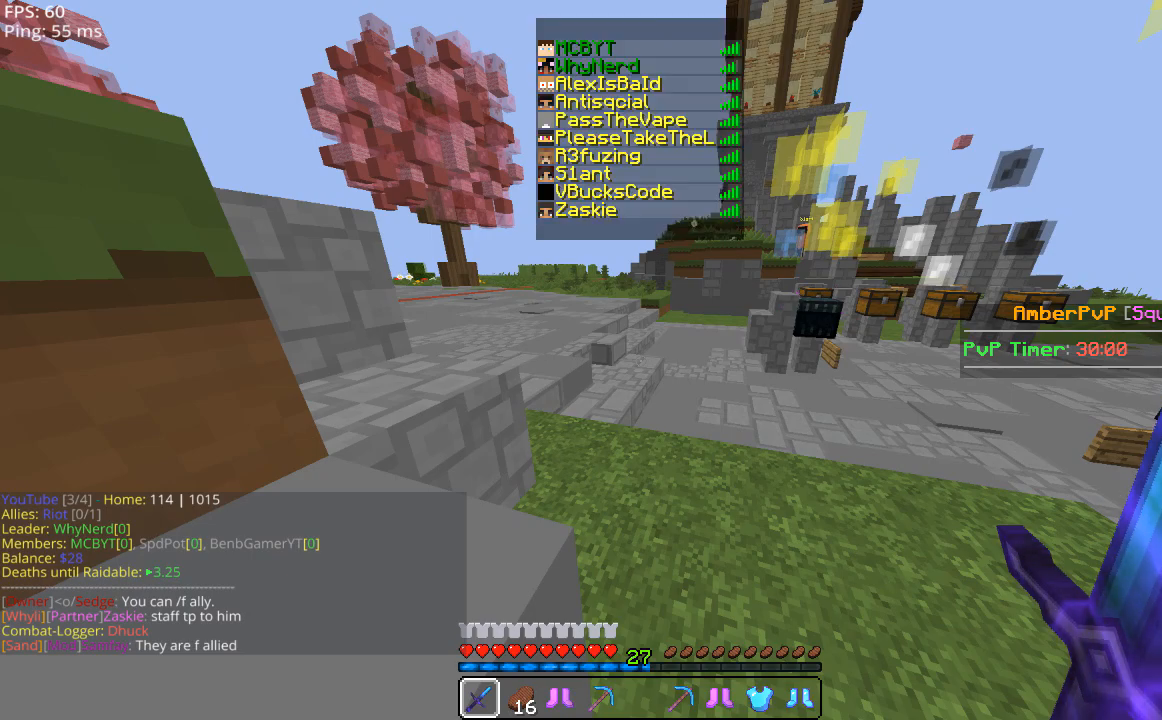
Gameplay with keyboard and mouse; each line is a JSON object with the keys and mouse buttons held at the frame after it. "events" lists presses ("down") and releases ("up") of "a", "d", "s", "space", "w", "mouse_left" and "mouse_right" between this image and that frame as [ms after this image, input, new state], when the widget could be followed in between. "mouse_left", "mouse_right" = the "left", "right" buttons of the "mouse" list. No other keys are recorded. Fast repeated clicks can show as one long hold. Mouse movement is not recorded.
{"keys": ["w"], "mouse": [], "events": [[400, "w", "down"]]}
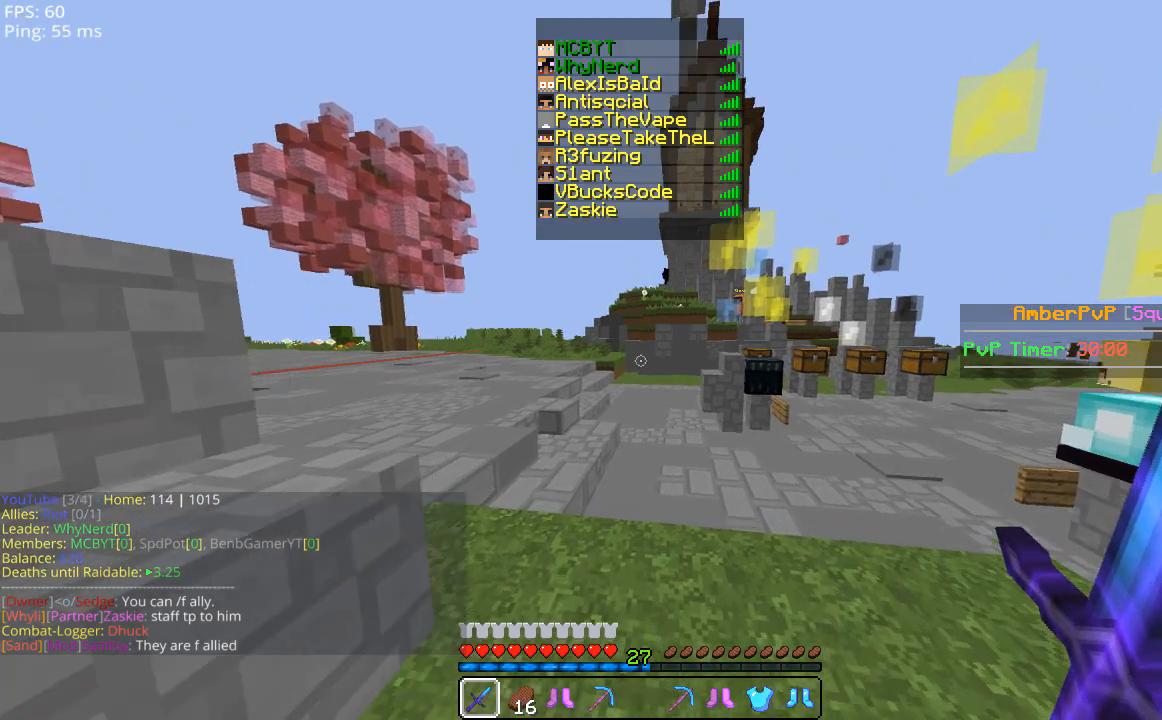
{"keys": ["w"], "mouse": [], "events": []}
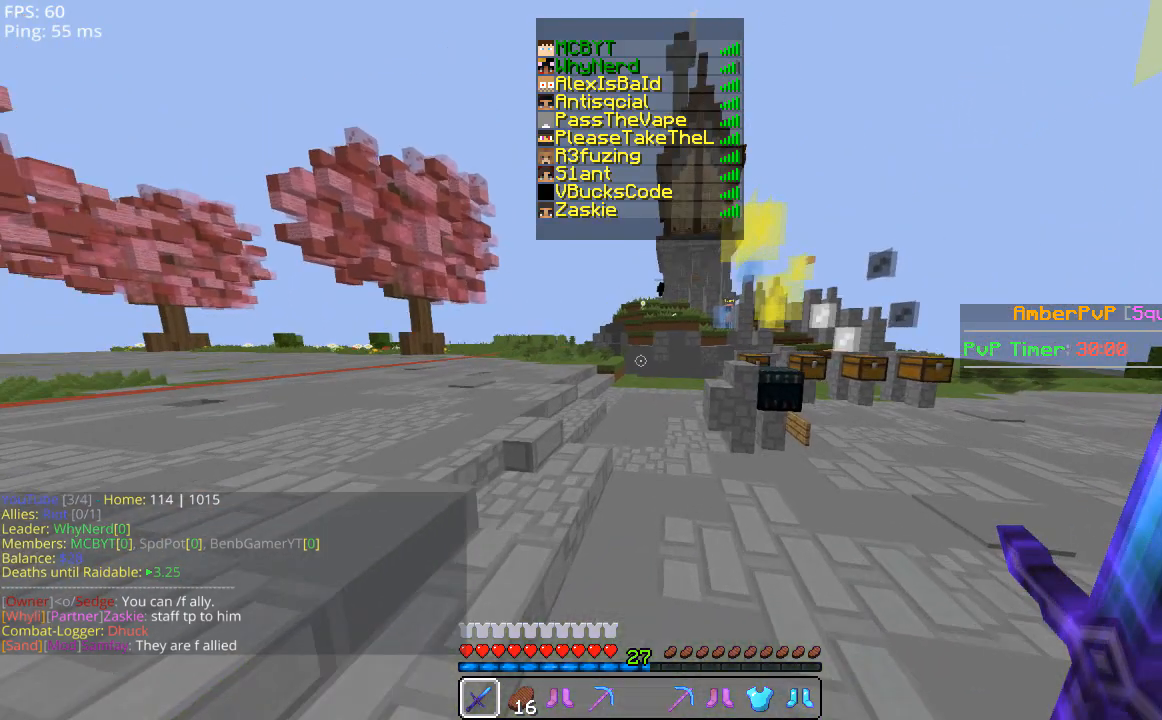
{"keys": [], "mouse": [], "events": [[440, "w", "up"]]}
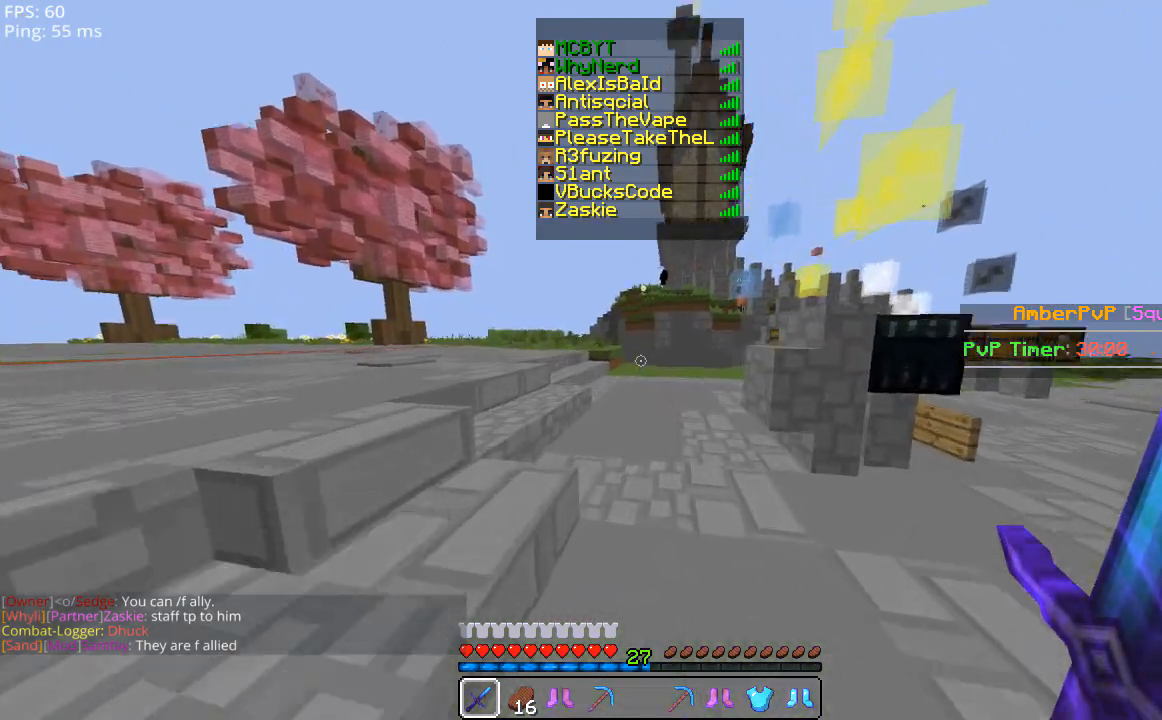
{"keys": [], "mouse": [], "events": [[200, "w", "down"], [460, "w", "up"]]}
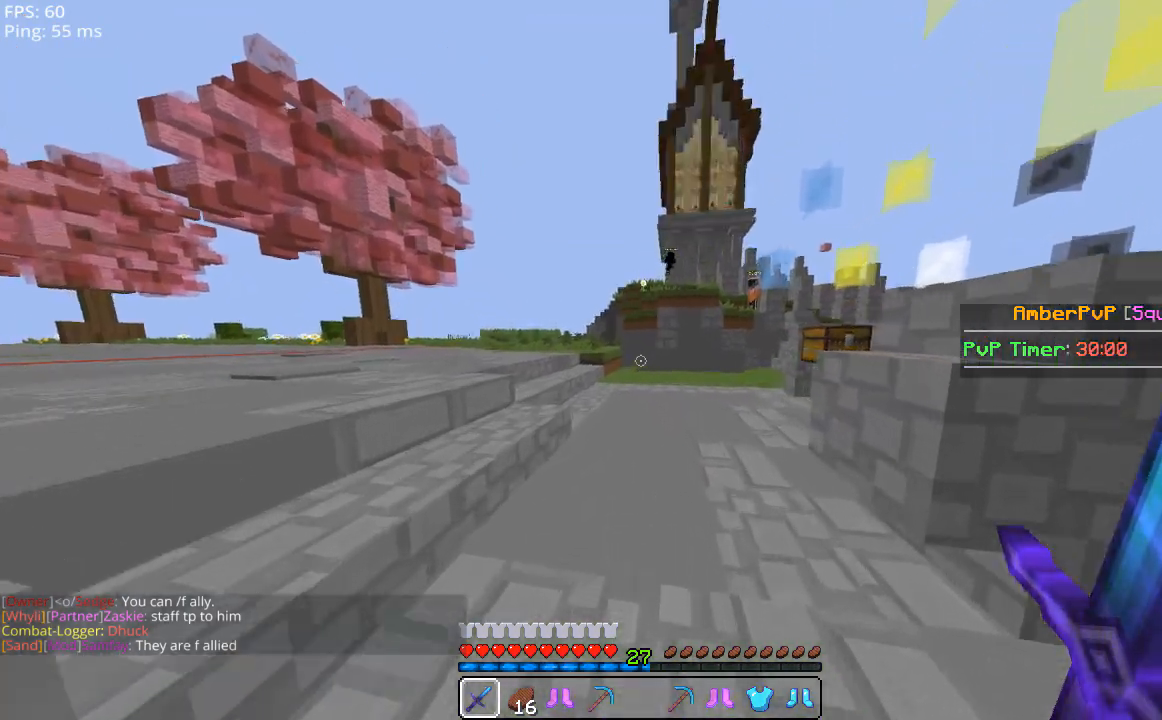
{"keys": [], "mouse": [], "events": []}
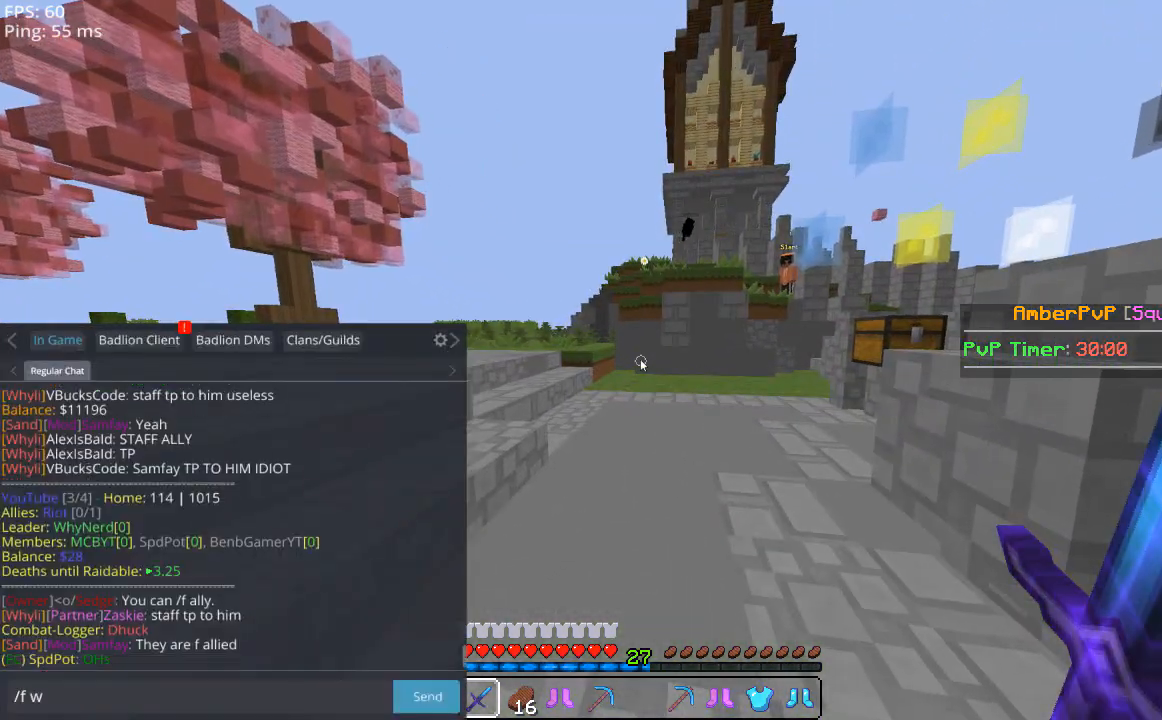
{"keys": ["a", "w"], "mouse": [], "events": [[400, "w", "down"], [460, "a", "down"]]}
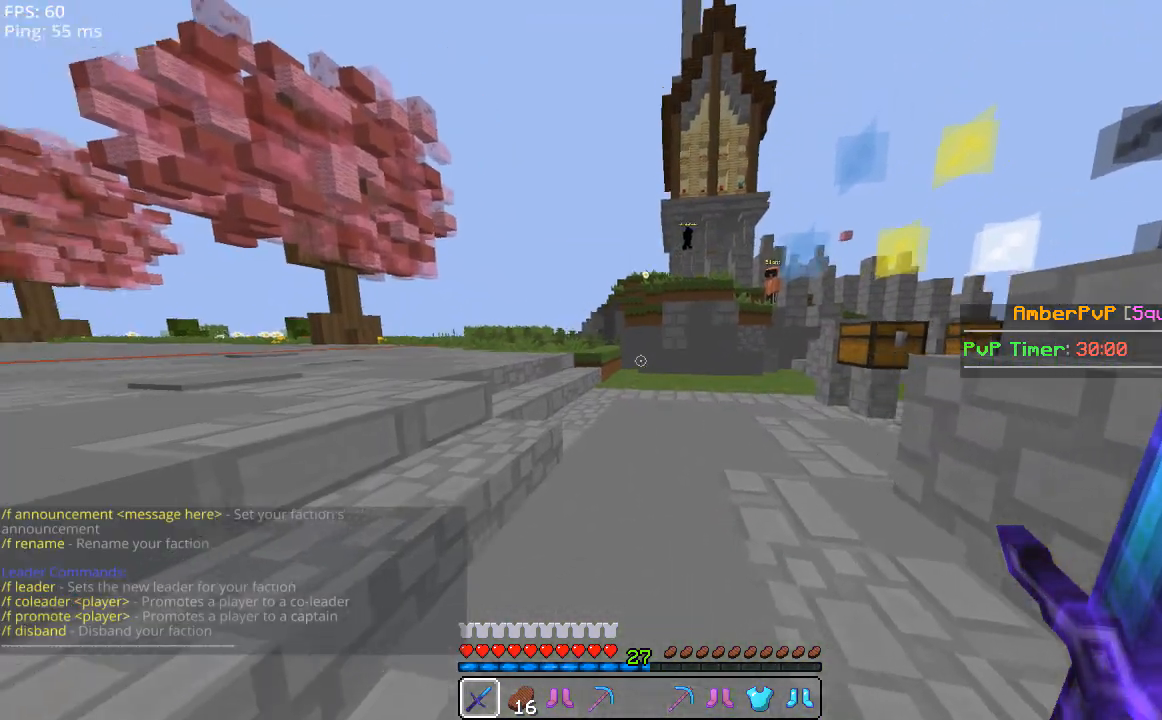
{"keys": [], "mouse": [], "events": [[440, "a", "up"], [440, "w", "up"]]}
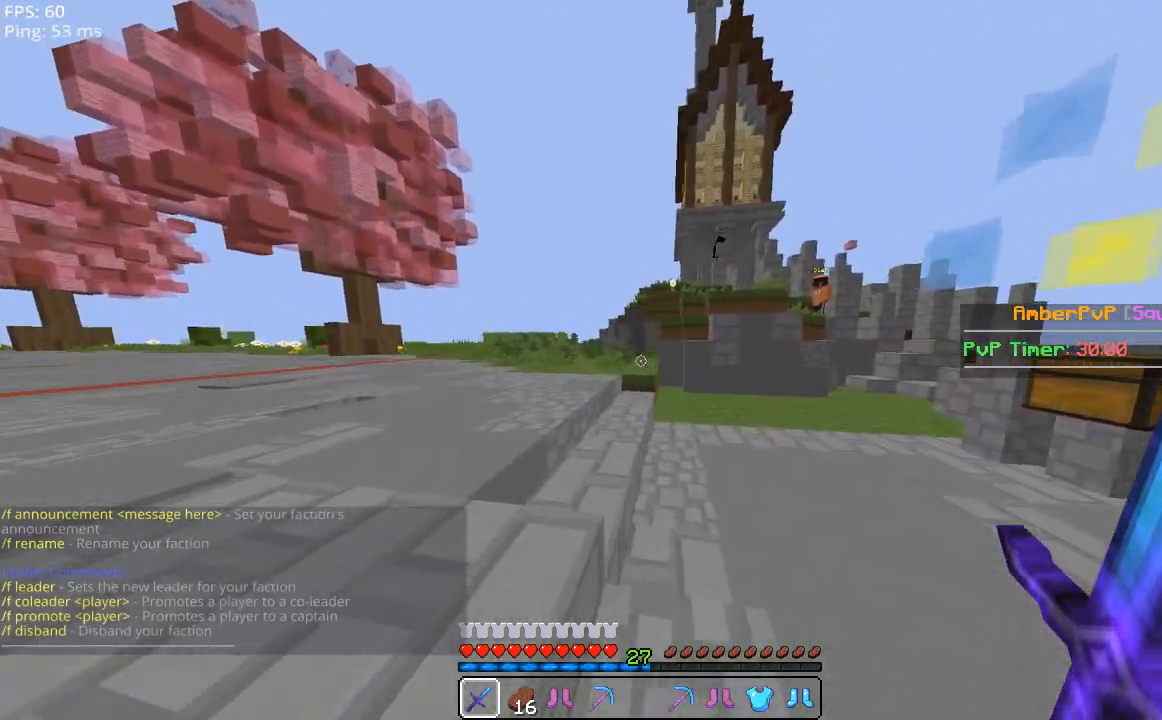
{"keys": [], "mouse": [], "events": []}
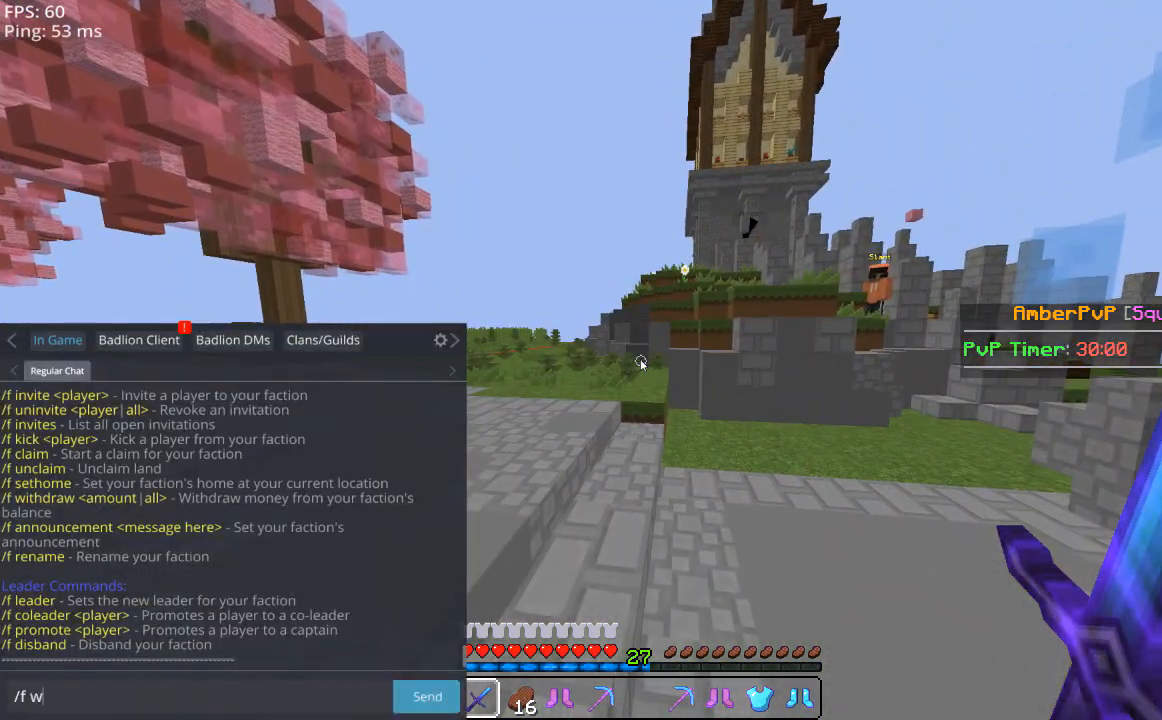
{"keys": ["w"], "mouse": [], "events": [[500, "w", "down"]]}
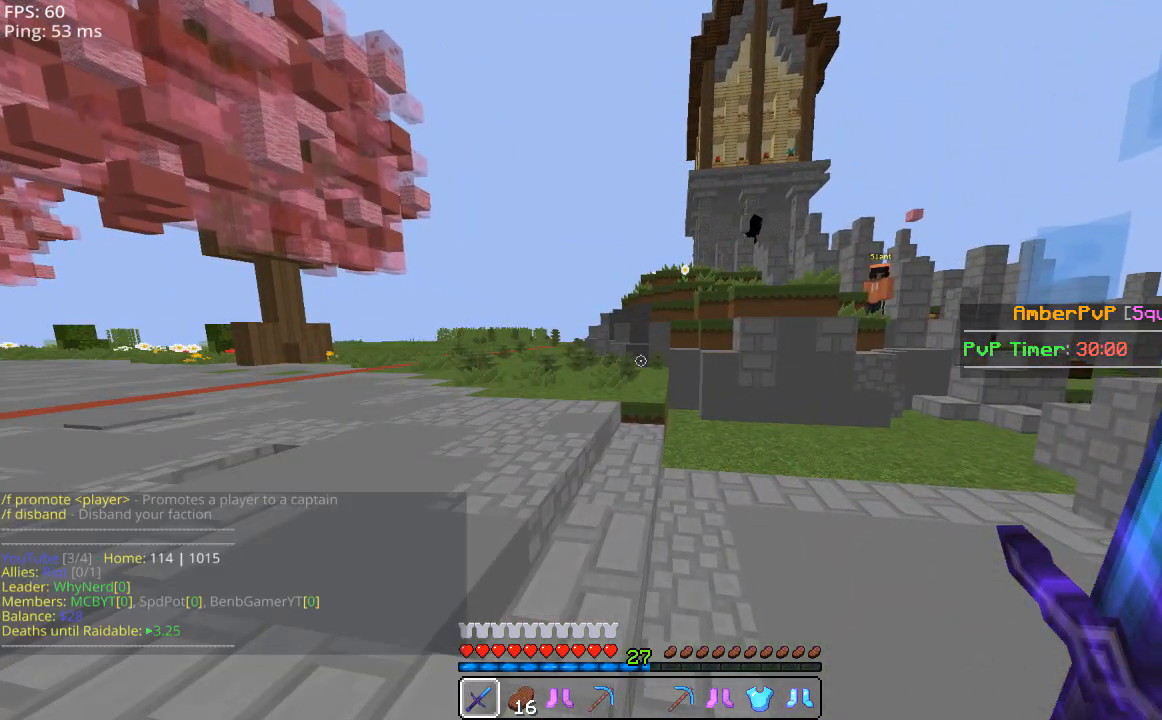
{"keys": ["a", "space", "w"], "mouse": [], "events": [[260, "a", "down"], [300, "space", "down"]]}
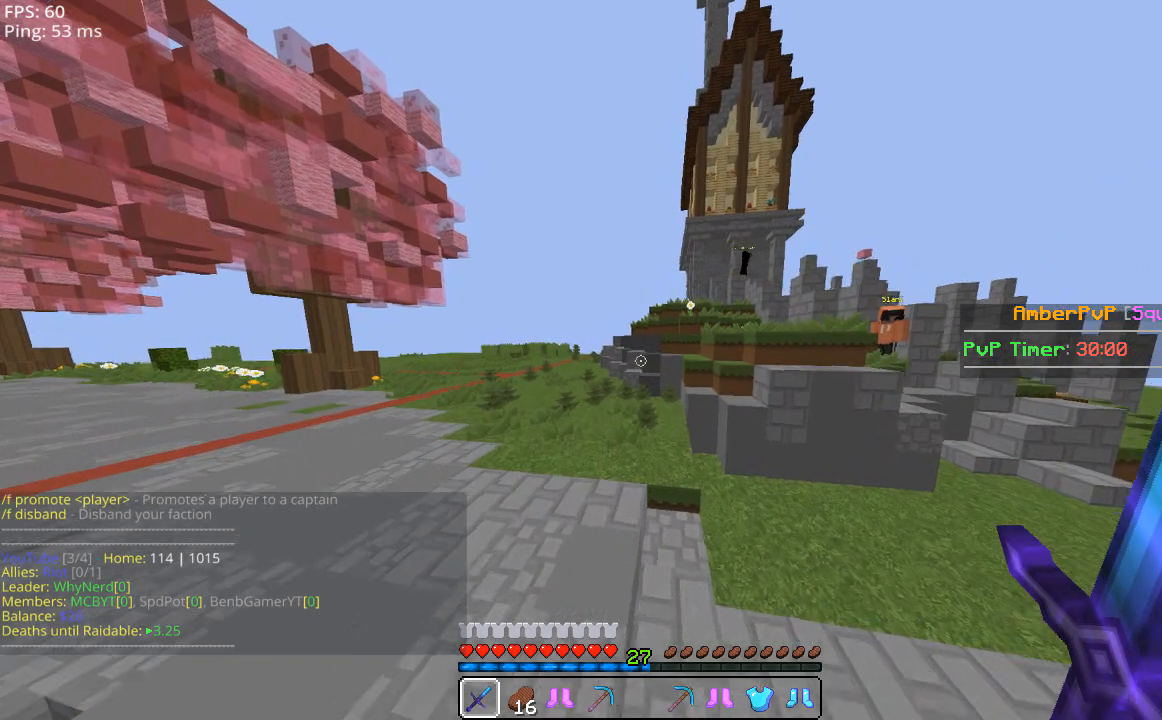
{"keys": ["w"], "mouse": [], "events": [[200, "a", "up"], [500, "space", "up"]]}
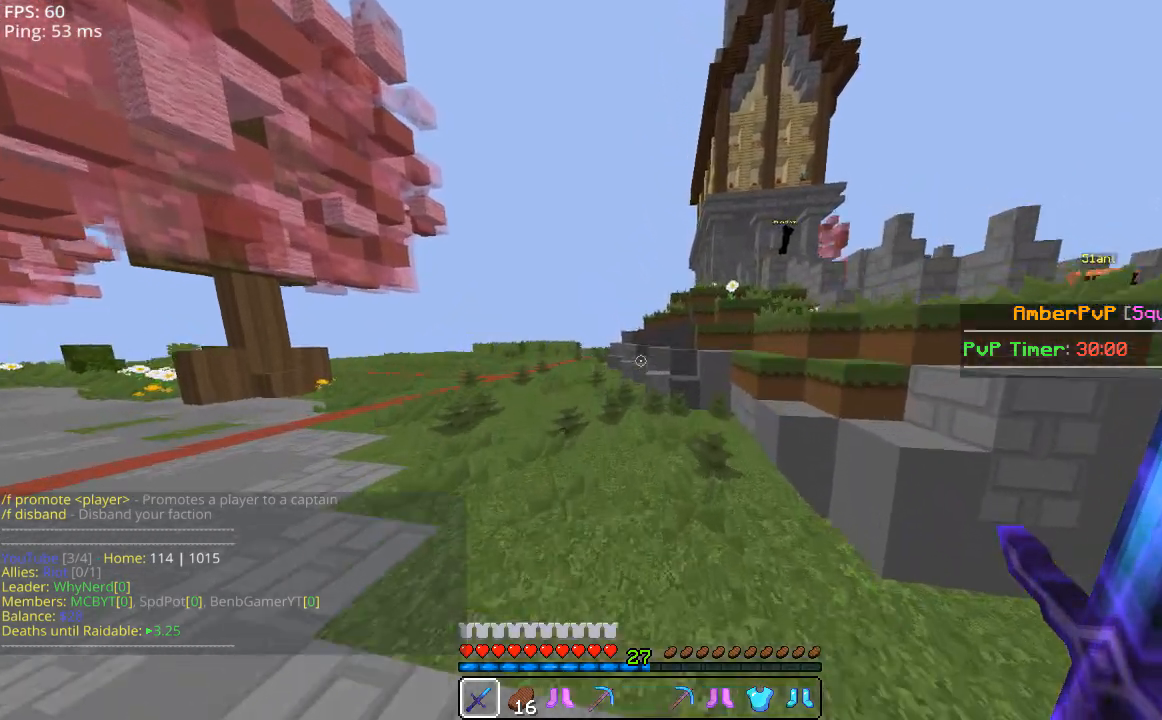
{"keys": ["w"], "mouse": [], "events": [[200, "a", "down"], [200, "space", "down"], [460, "a", "up"], [500, "space", "up"]]}
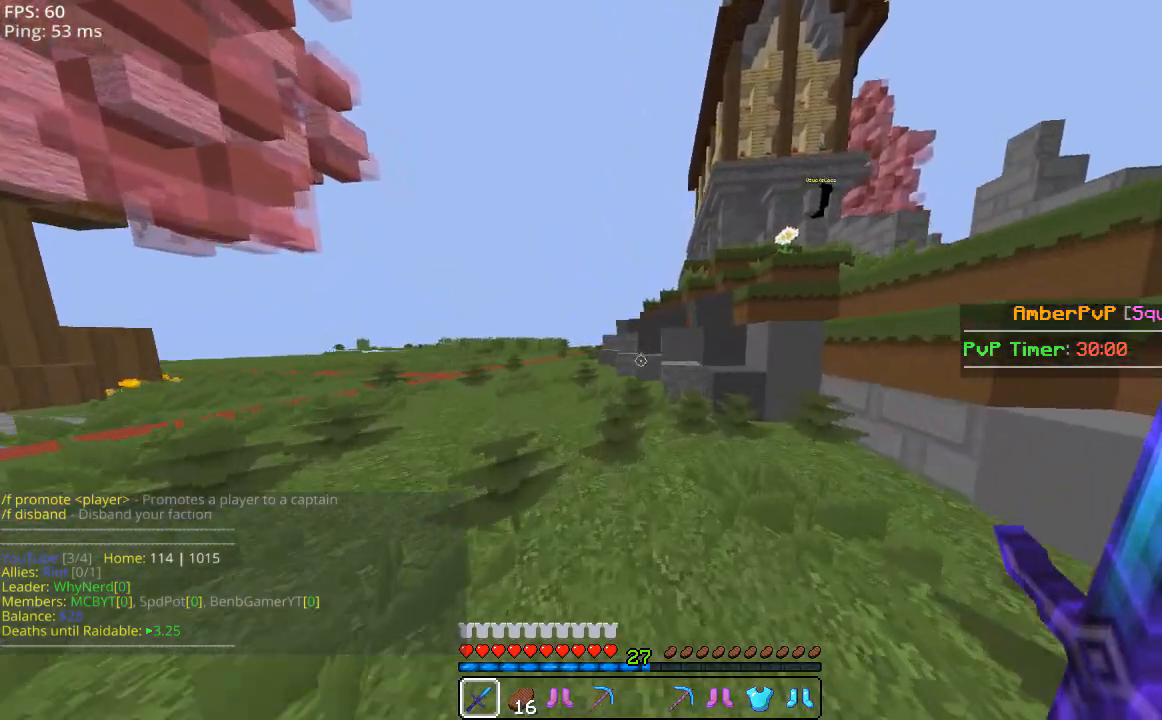
{"keys": ["space", "w"], "mouse": [], "events": [[200, "space", "down"]]}
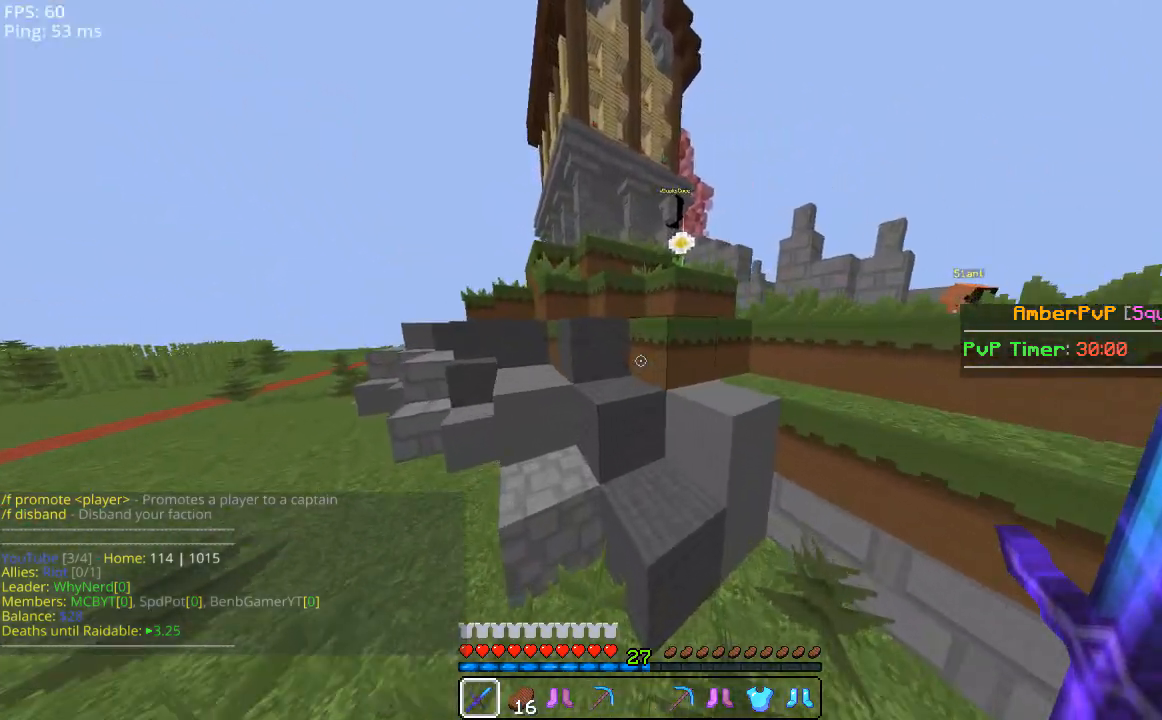
{"keys": ["space", "w"], "mouse": [], "events": []}
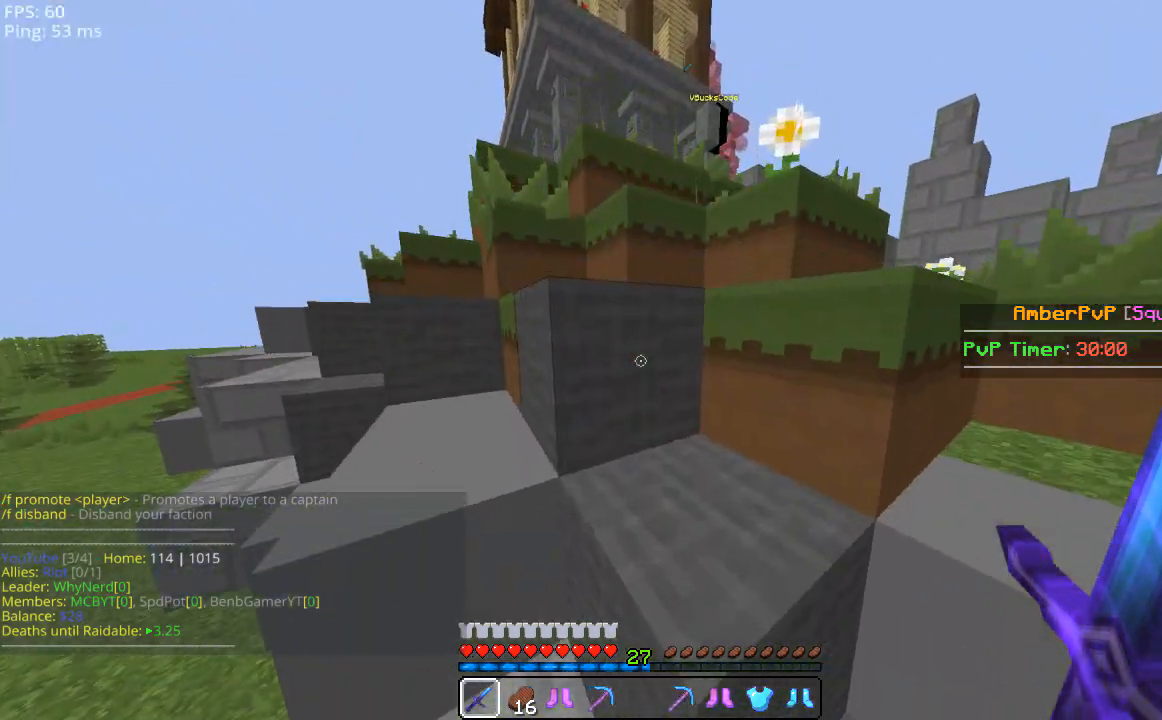
{"keys": ["space", "w"], "mouse": [], "events": []}
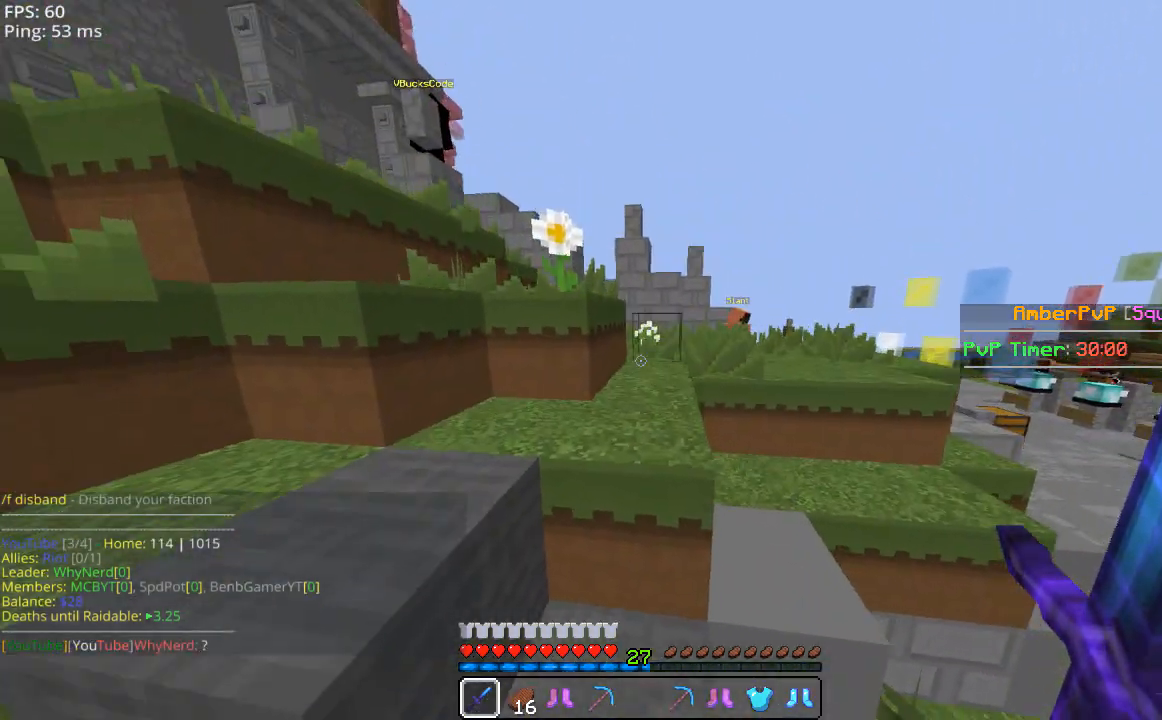
{"keys": ["space", "w"], "mouse": [], "events": [[100, "d", "down"], [200, "d", "up"]]}
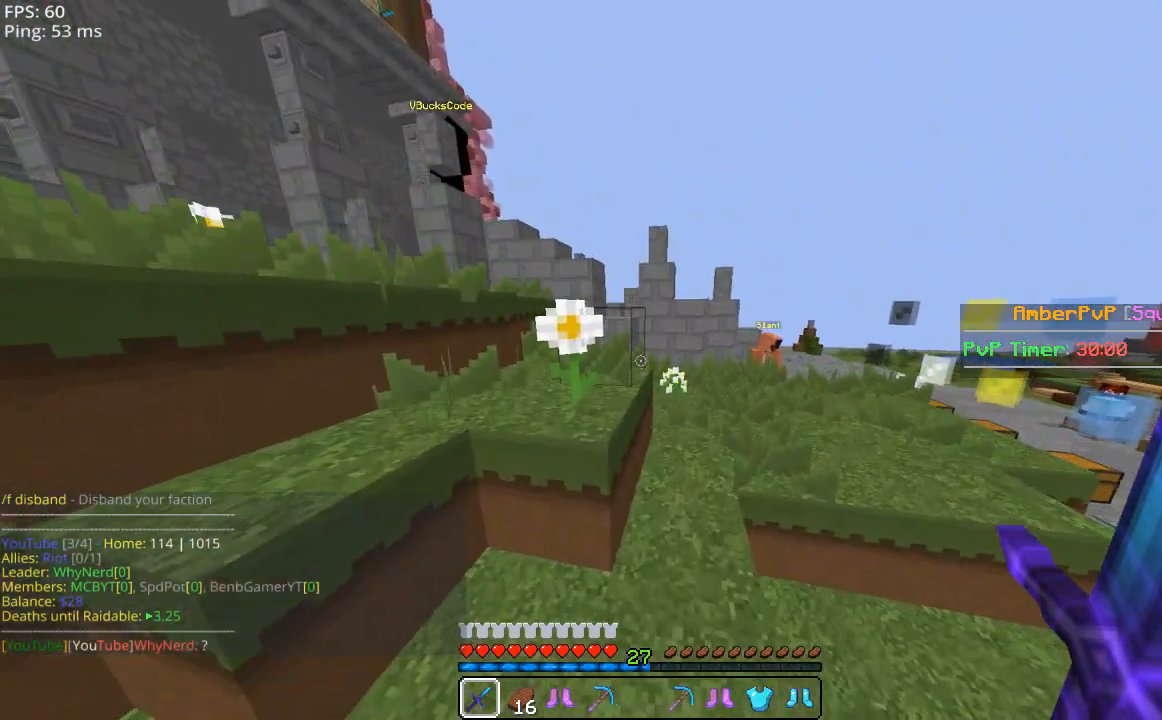
{"keys": ["space", "w"], "mouse": [], "events": [[200, "d", "down"], [360, "d", "up"]]}
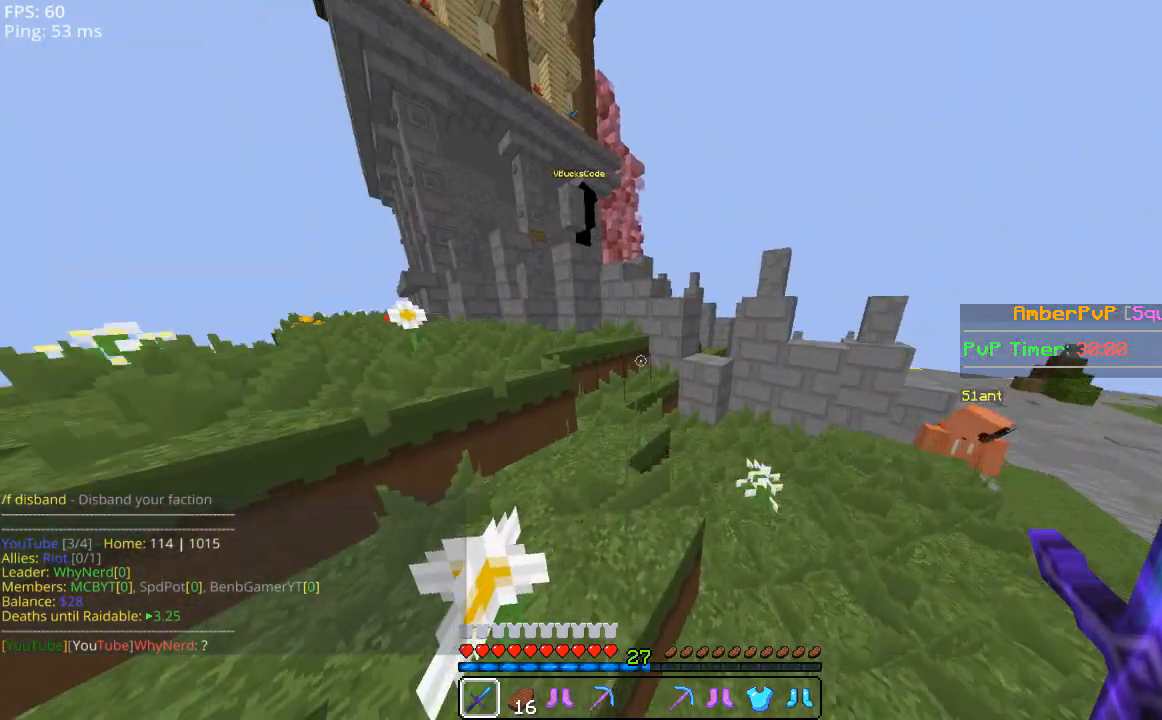
{"keys": ["space", "w"], "mouse": [], "events": []}
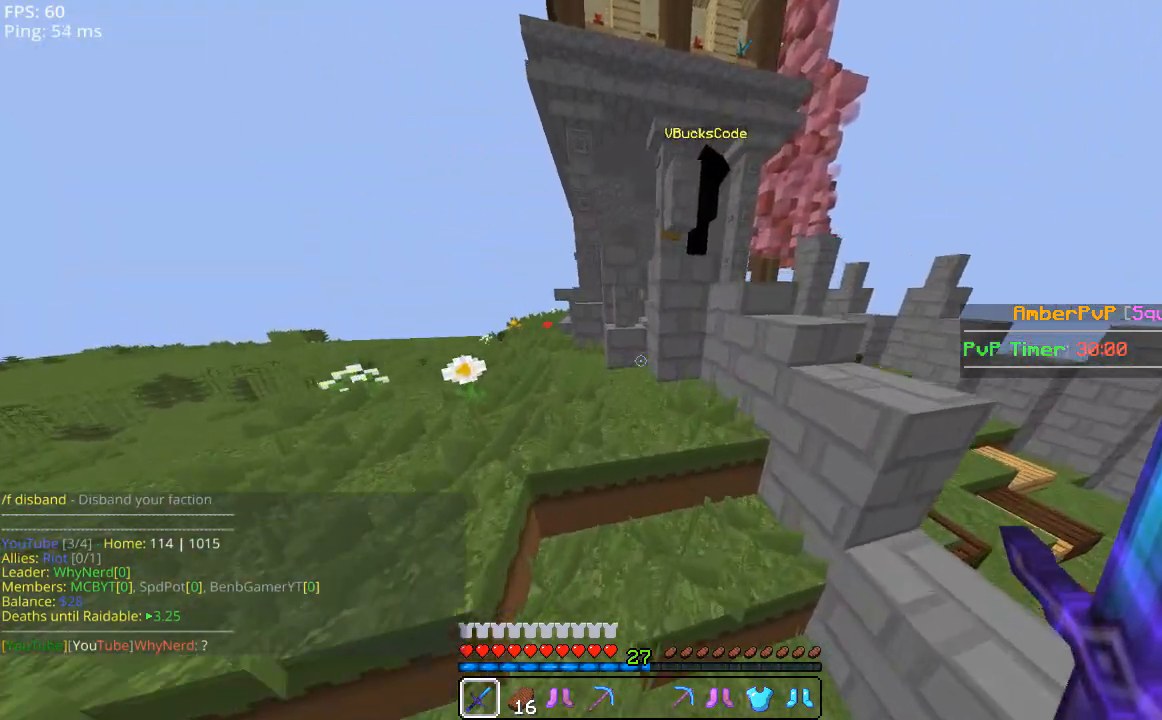
{"keys": ["space", "w"], "mouse": [], "events": []}
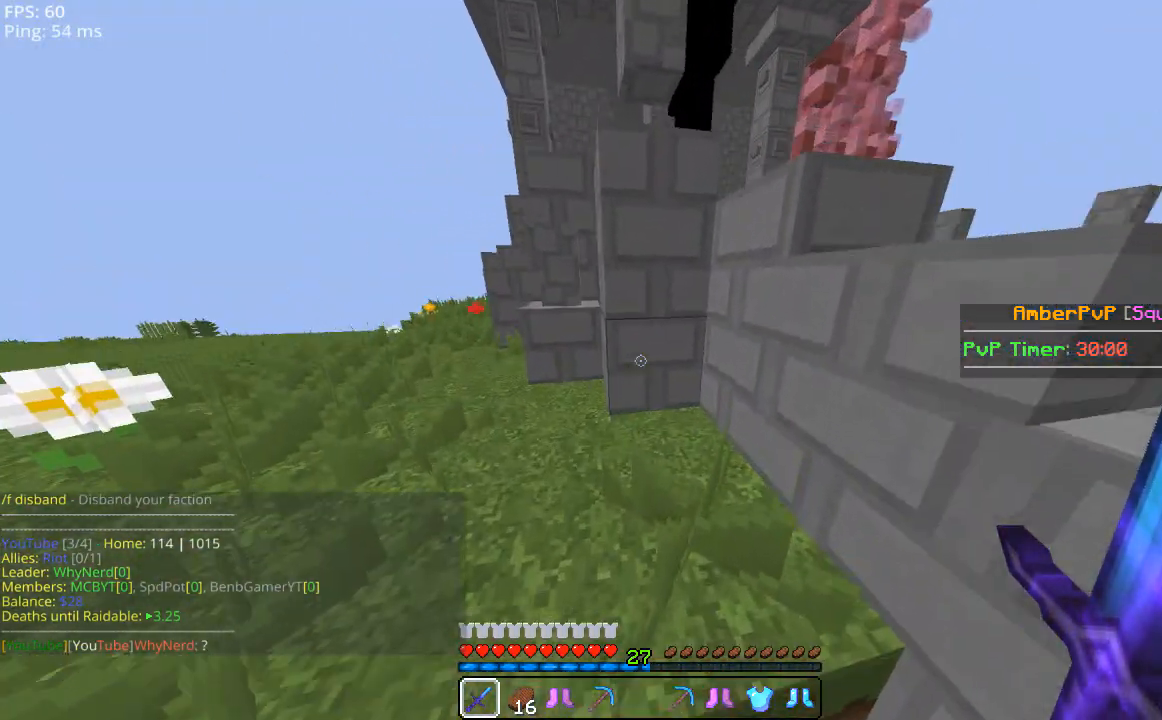
{"keys": ["d", "space", "w"], "mouse": [], "events": [[220, "space", "up"], [300, "d", "down"], [460, "space", "down"]]}
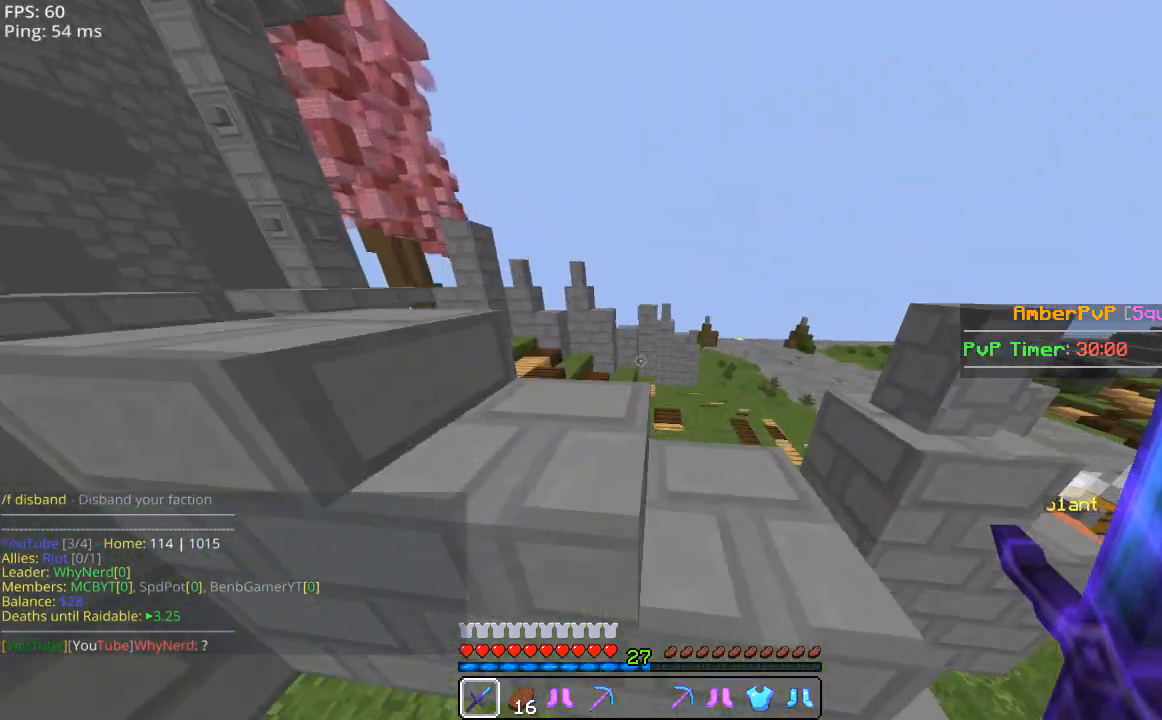
{"keys": ["w"], "mouse": [], "events": [[240, "space", "up"], [400, "d", "up"]]}
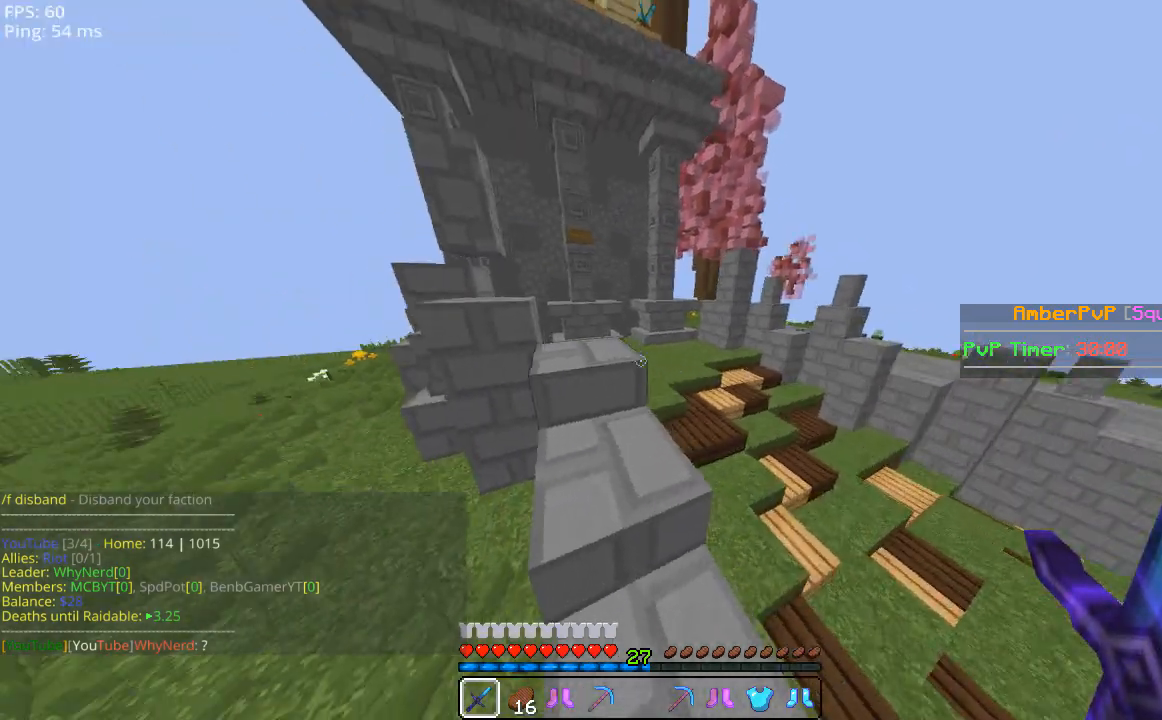
{"keys": ["a", "w"], "mouse": [], "events": [[340, "a", "down"]]}
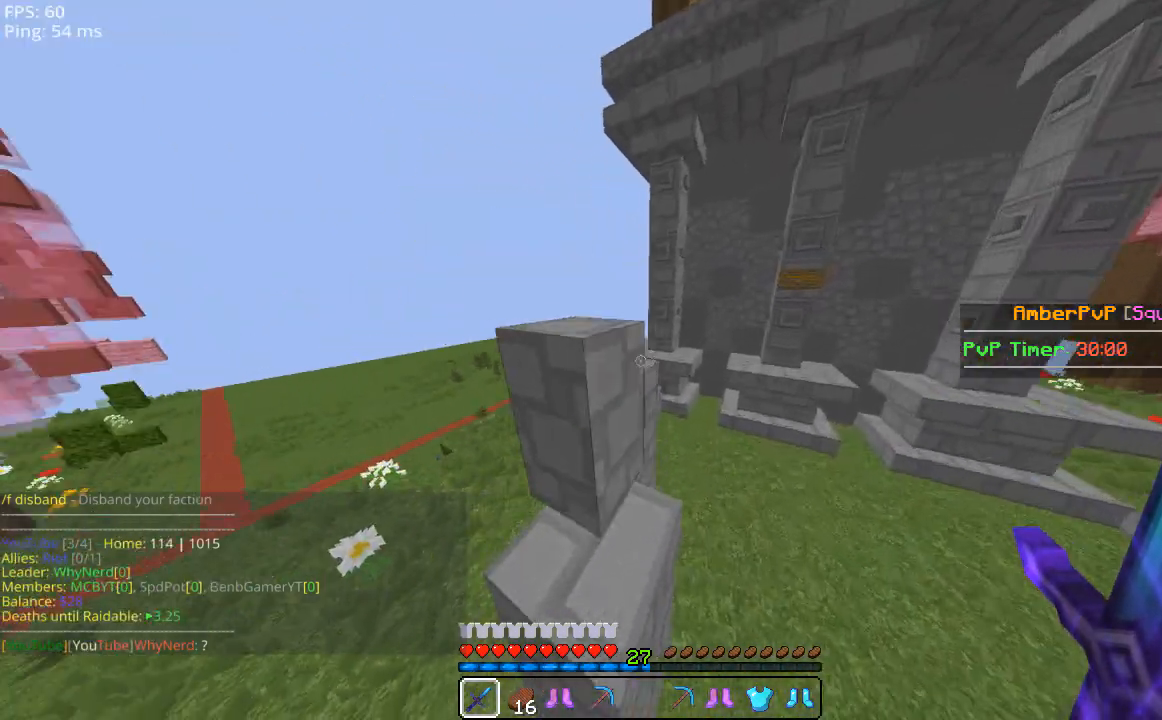
{"keys": ["w"], "mouse": [], "events": [[160, "a", "up"], [160, "space", "down"], [240, "space", "up"]]}
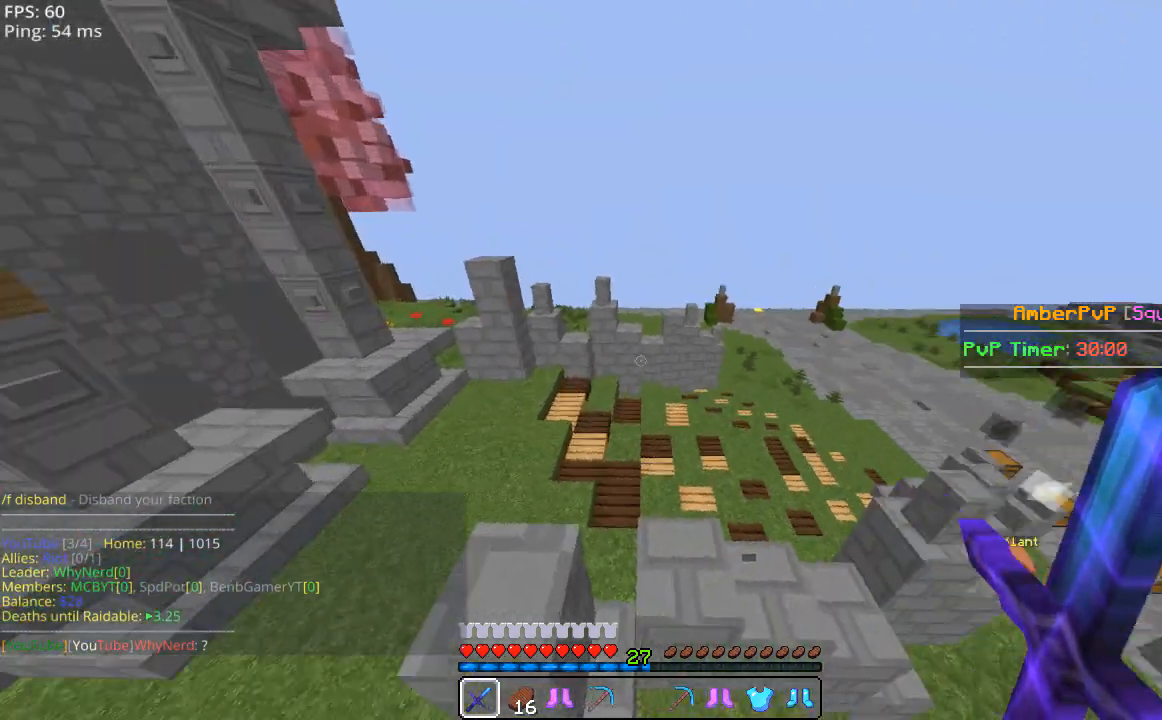
{"keys": ["w"], "mouse": [], "events": []}
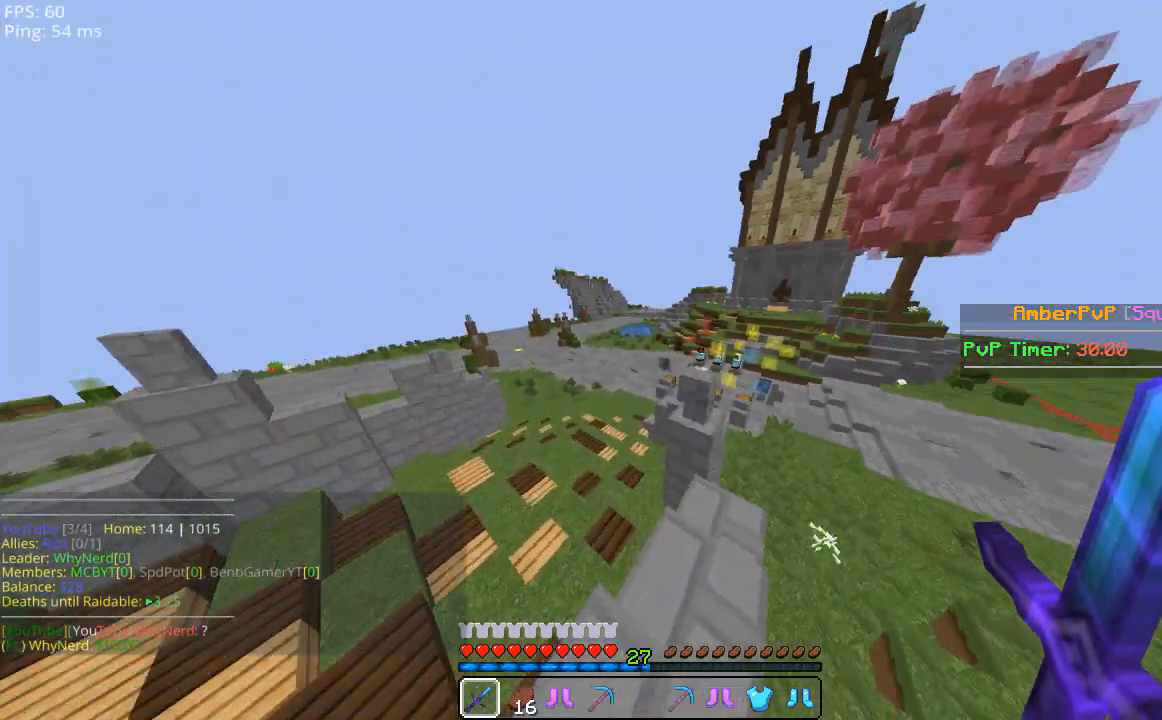
{"keys": ["d", "w"], "mouse": [], "events": [[140, "d", "down"]]}
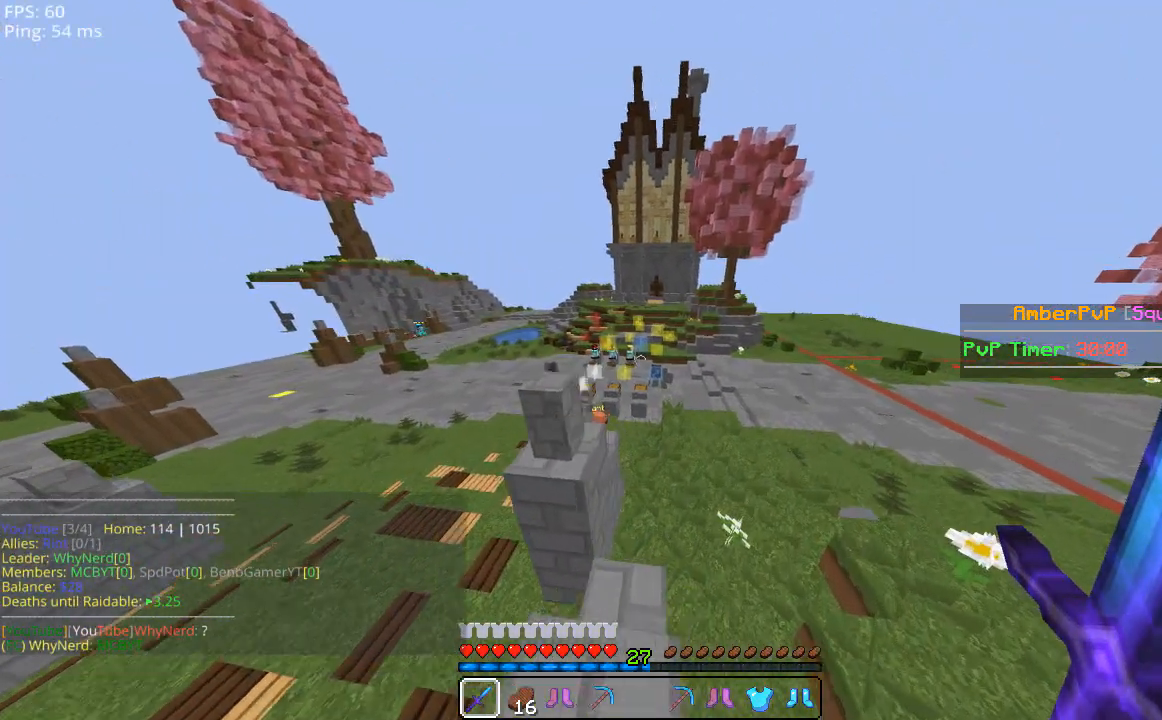
{"keys": ["a", "w"], "mouse": [], "events": [[80, "d", "up"], [340, "a", "down"]]}
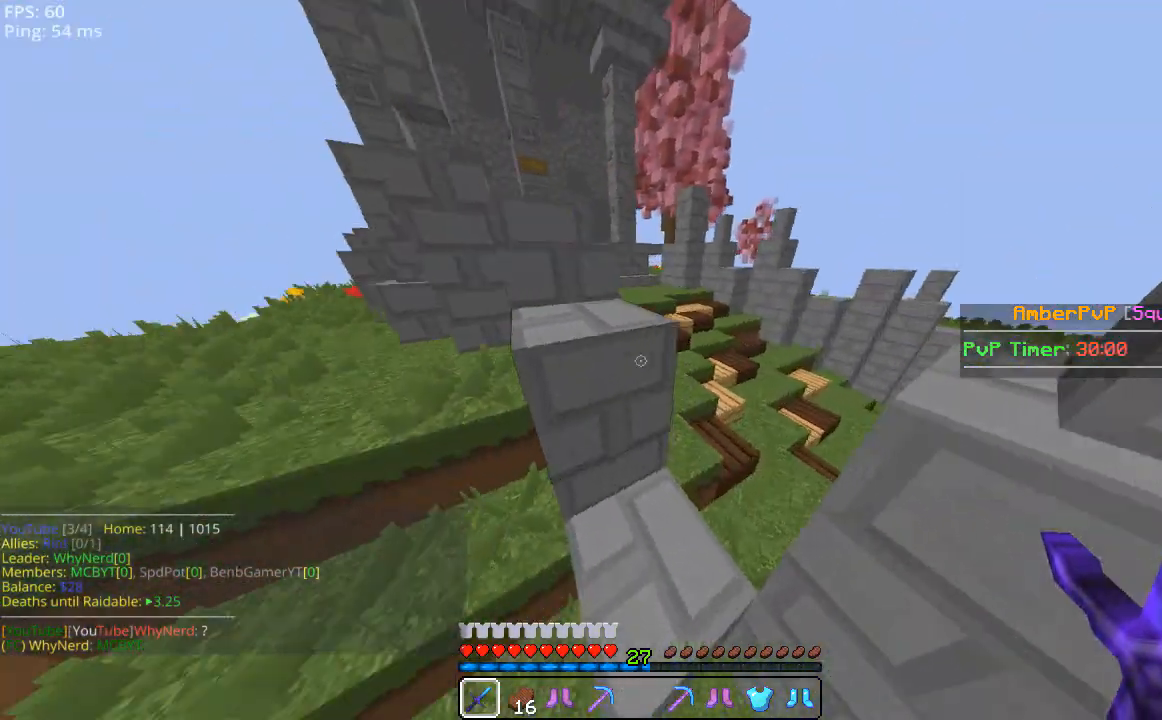
{"keys": [], "mouse": [], "events": [[40, "a", "up"], [40, "w", "up"]]}
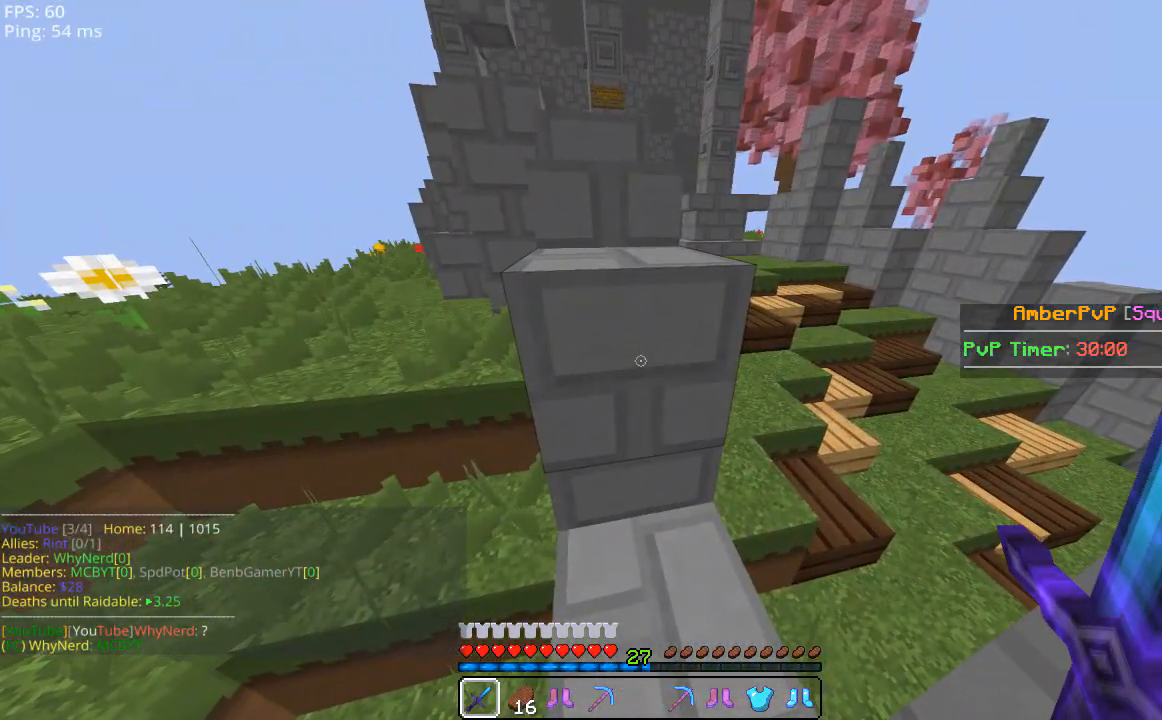
{"keys": [], "mouse": [], "events": []}
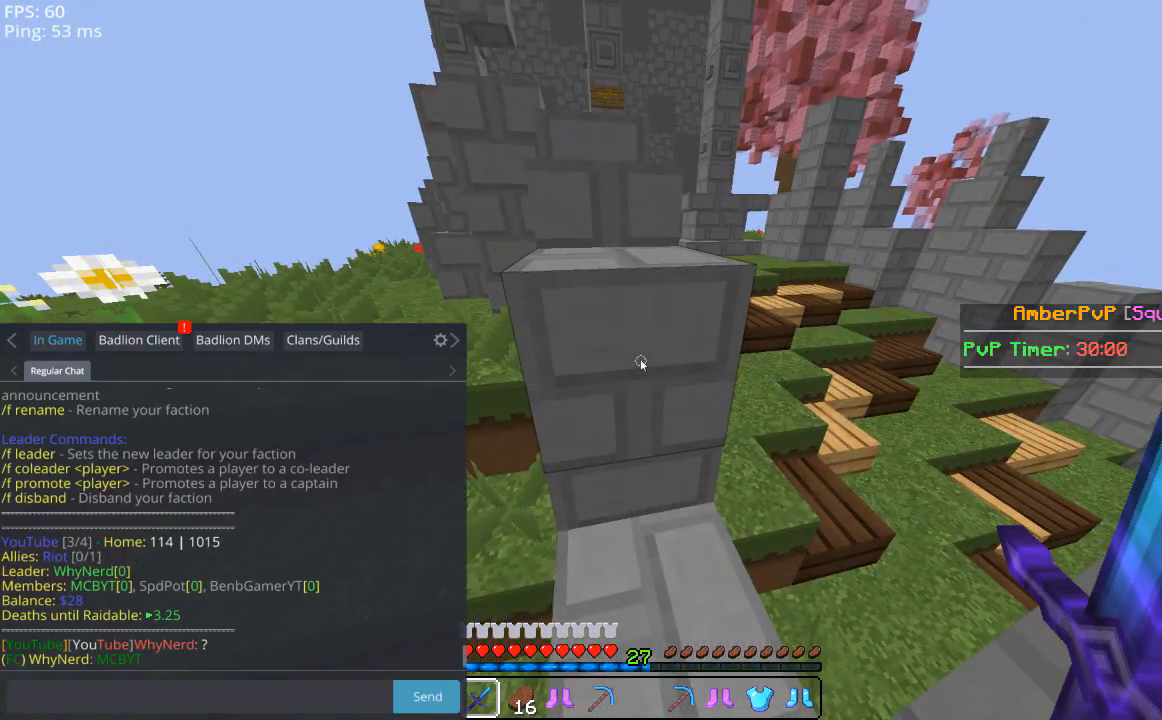
{"keys": [], "mouse": [], "events": []}
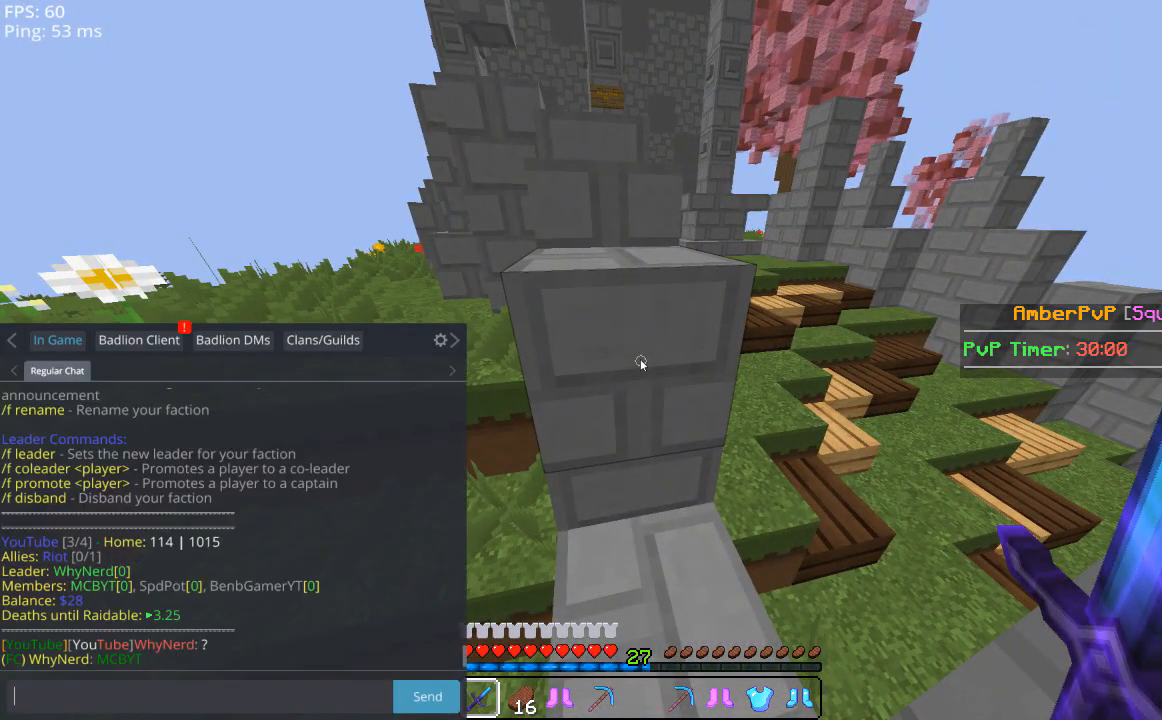
{"keys": [], "mouse": [], "events": []}